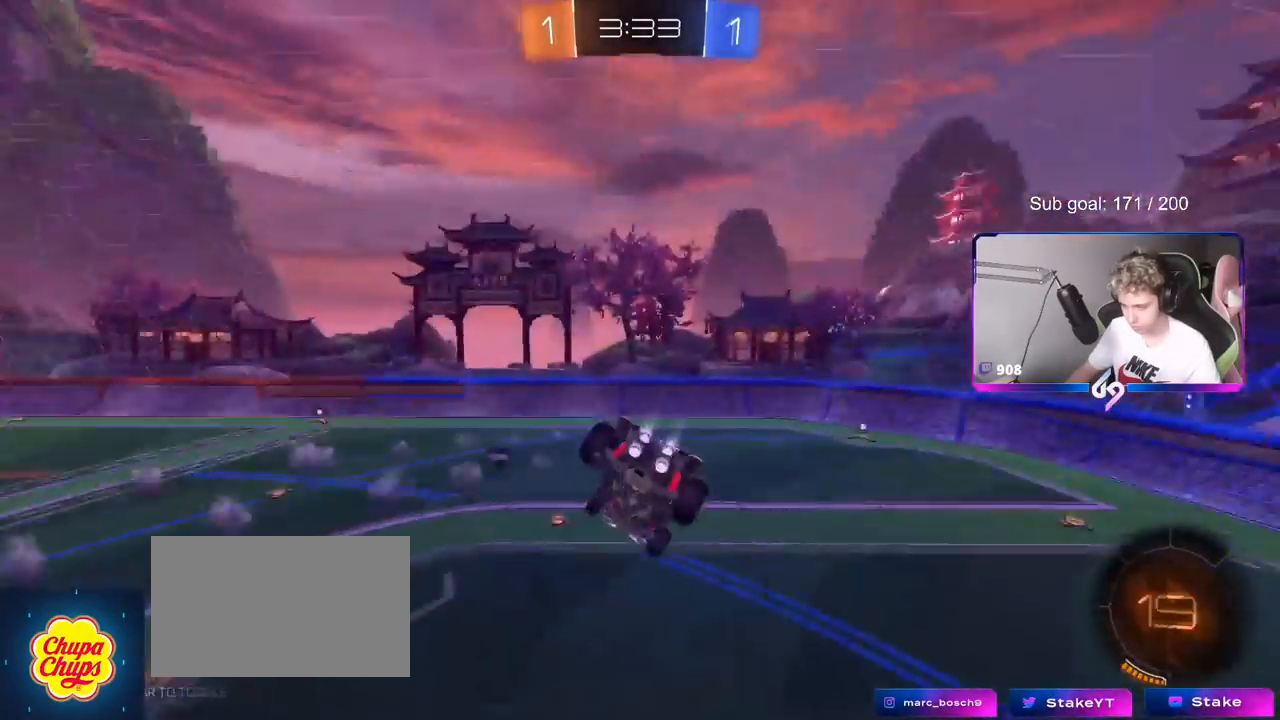
Gameplay with keyboard and mouse; each line is a JSON object with the keys and mouse buttons held at the frame after it. "events" lists presses ("down") and releases ("up") of "1", "2", "3", "4", "5", "a", "alt", "c", "caps_lock", "ctrl", "d", "e", "f", "g", "q", "r", "s", "shift", "space", "t", "tab", "v", "w", "x", "z", "mouse_left", "mouse_wheel" and "mouse_right" between this image and that frame as [ms after this image, input, new state], when the widget could be followed in between. "mouse_left", "mouse_wheel", "mouse_right" = the "left", "wheel", "right" buttons of the "mouse" list. No other keys are recorded. "wheel" means that the mouse wheel is clicked or scrolled. "mouse_move" is the direction in which the mouse moves at that frame (one of eight, or "still"), when it could be read.
{"keys": [], "mouse": [], "mouse_move": "still", "events": [[50, "mouse_left", "up"], [50, "space", "up"], [100, "s", "down"], [134, "d", "down"], [184, "d", "up"], [184, "s", "up"]]}
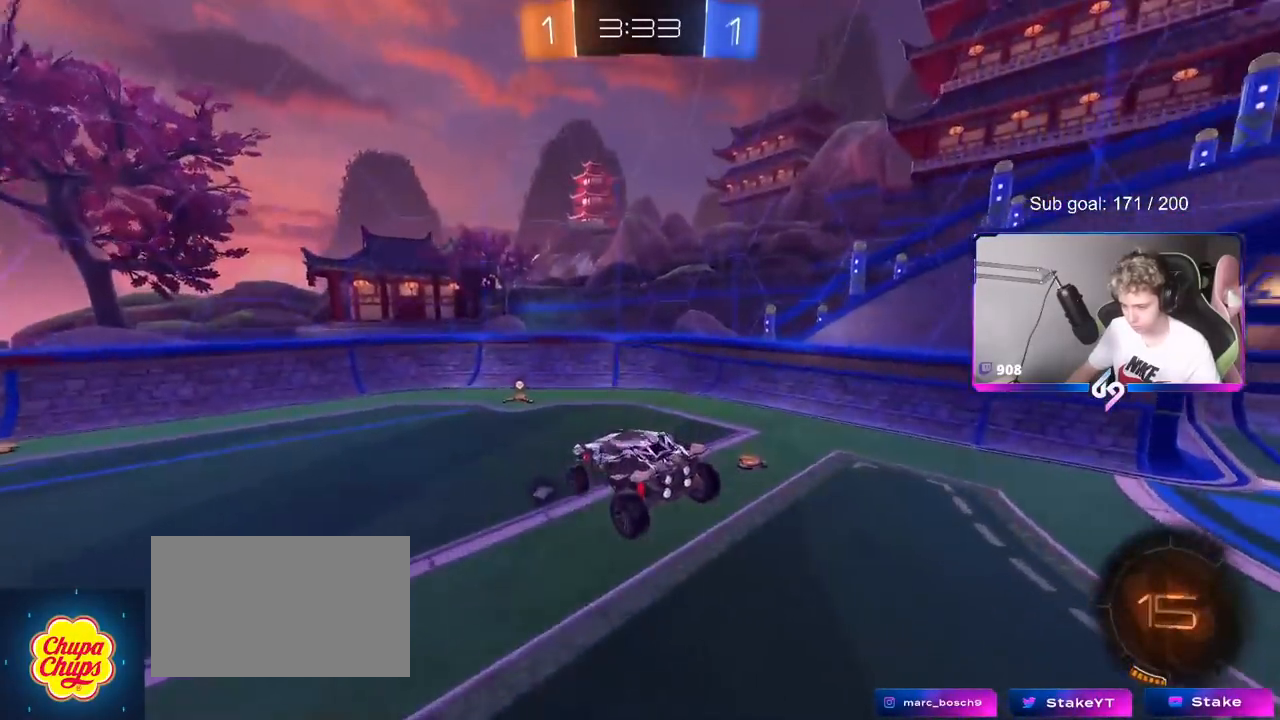
{"keys": ["a", "w"], "mouse": ["left"], "mouse_move": "still", "events": [[50, "mouse_left", "down"], [150, "space", "down"], [250, "a", "down"], [250, "space", "up"], [333, "a", "up"], [483, "a", "down"], [483, "w", "down"]]}
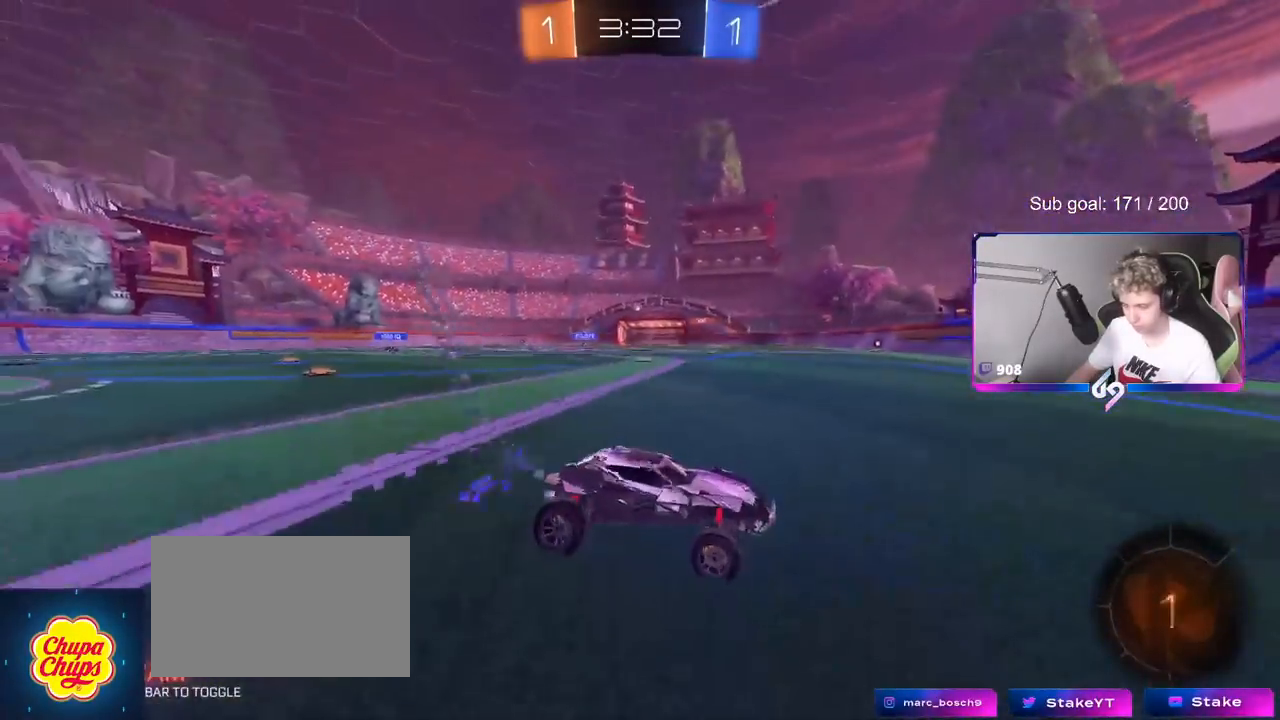
{"keys": ["a", "w"], "mouse": ["left"], "mouse_move": "still", "events": [[33, "shift", "down"], [217, "a", "up"], [217, "shift", "up"], [451, "a", "down"]]}
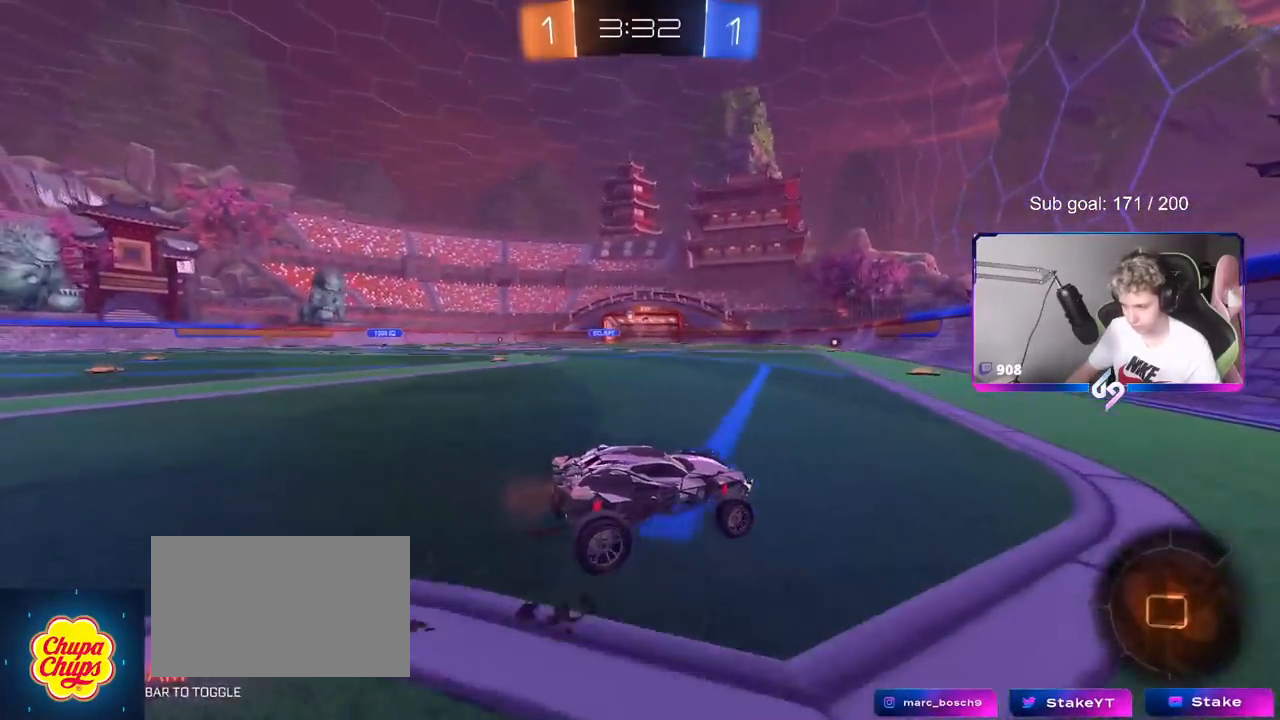
{"keys": ["a", "w"], "mouse": ["left"], "mouse_move": "still", "events": [[250, "a", "up"], [417, "a", "down"]]}
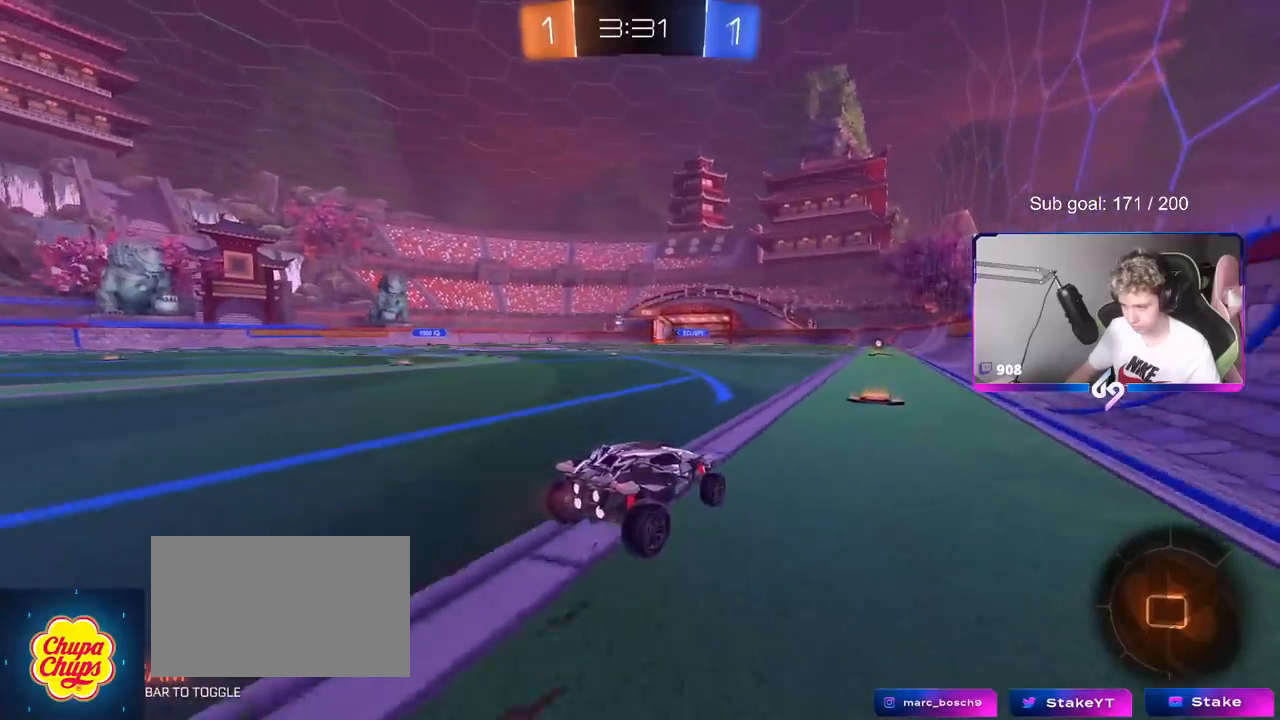
{"keys": ["w"], "mouse": [], "mouse_move": "up-right", "events": [[17, "a", "up"], [50, "mouse_right", "down"], [150, "mouse_right", "up"], [200, "mouse_right", "down"], [300, "mouse_left", "up"], [400, "mouse_right", "up"]]}
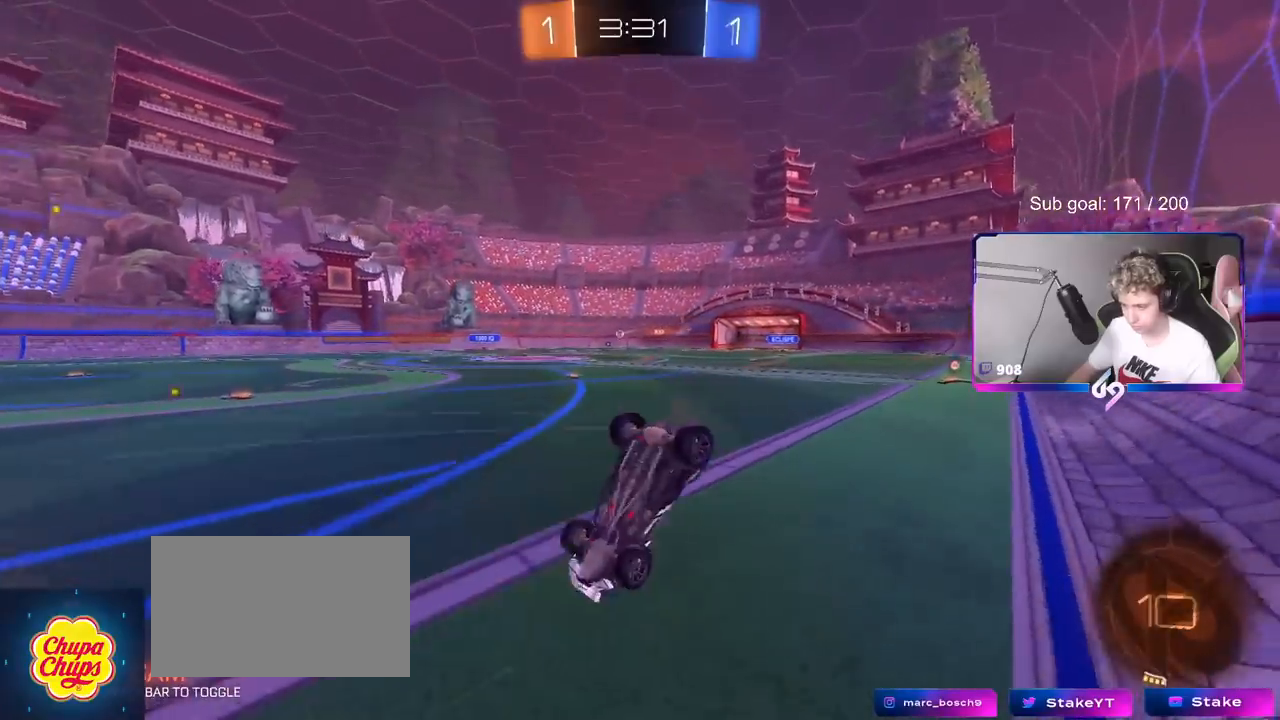
{"keys": [], "mouse": [], "mouse_move": "still", "events": [[266, "w", "up"], [317, "a", "down"], [450, "a", "up"]]}
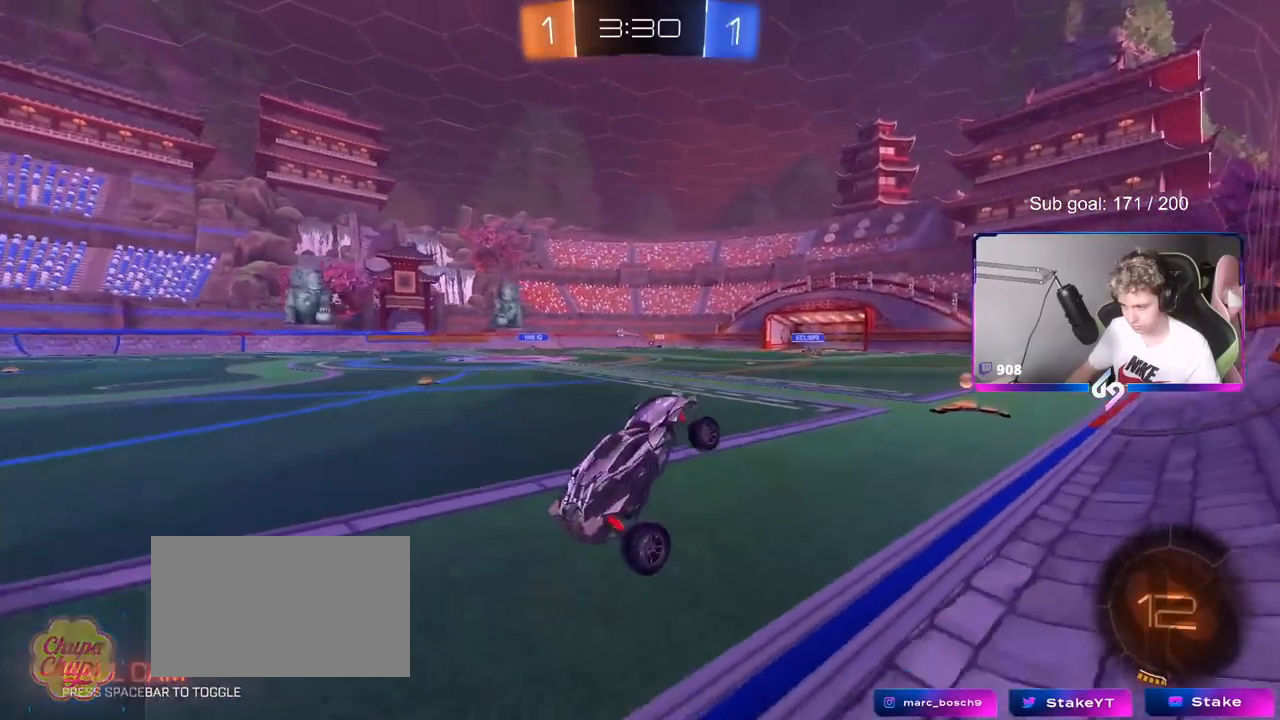
{"keys": ["w"], "mouse": ["left"], "mouse_move": "still", "events": [[234, "a", "down"], [284, "mouse_left", "down"], [334, "w", "down"], [467, "a", "up"]]}
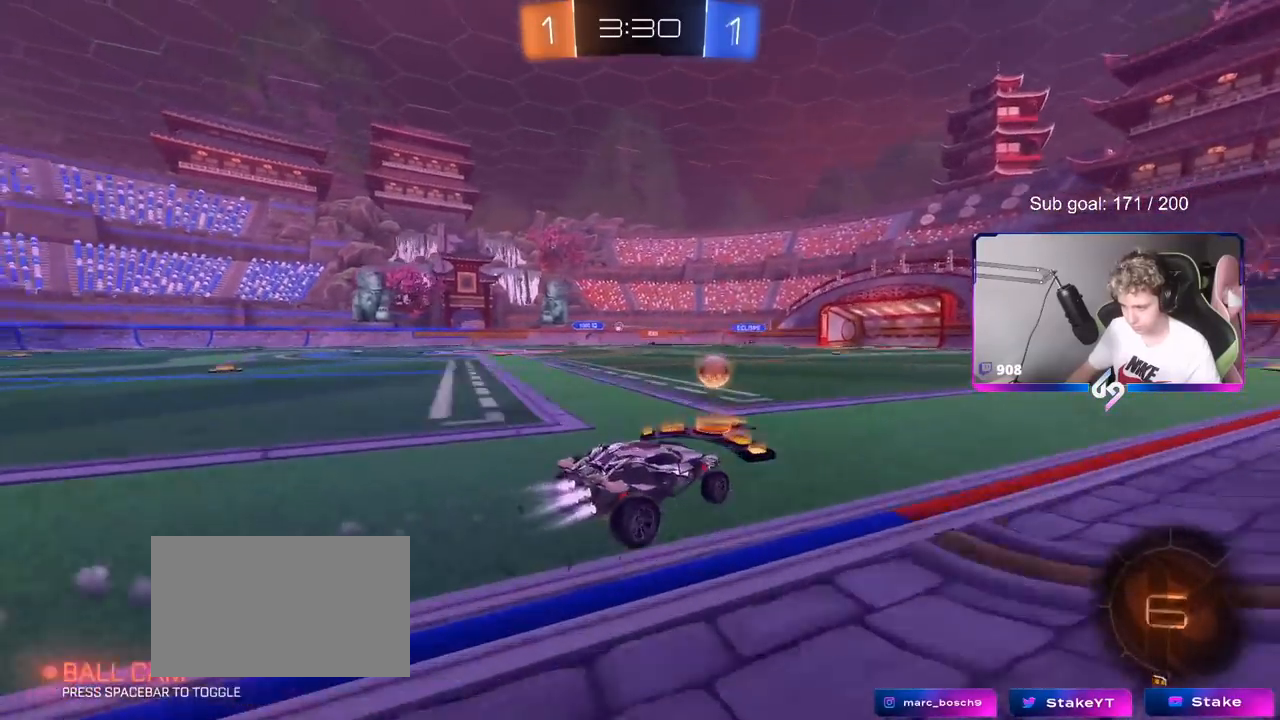
{"keys": ["w"], "mouse": [], "mouse_move": "still", "events": [[300, "mouse_left", "up"]]}
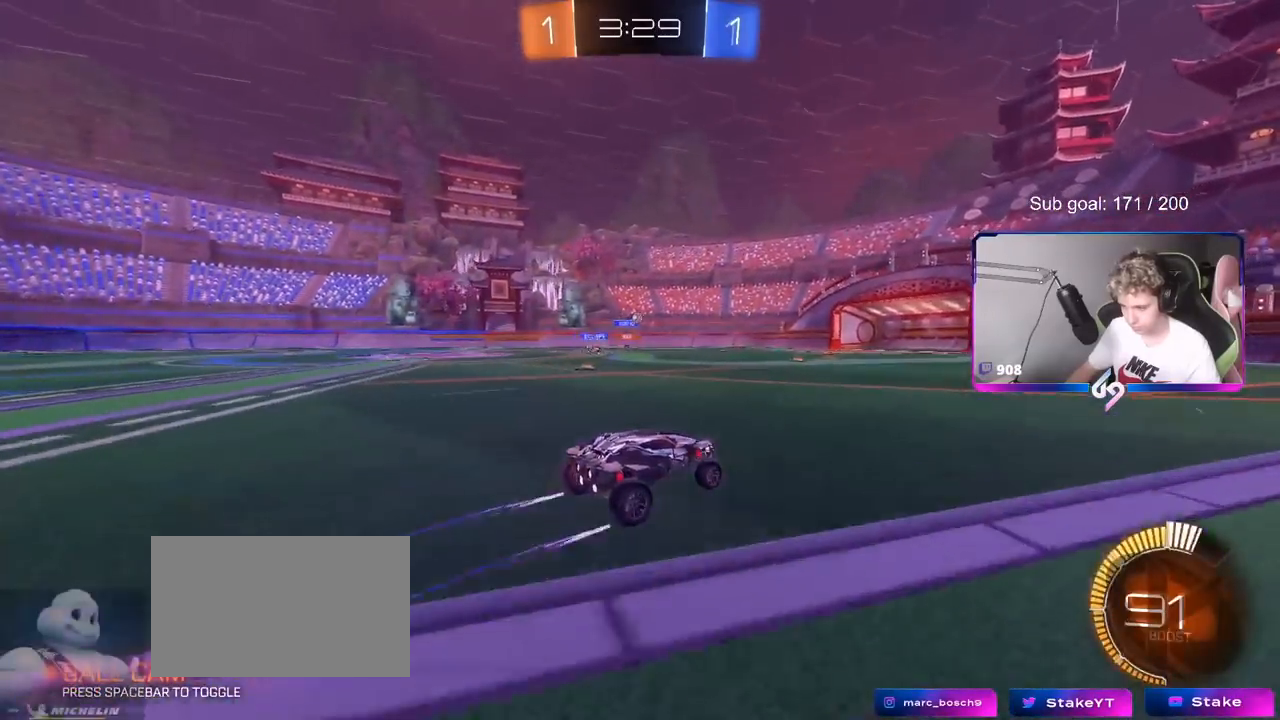
{"keys": ["w"], "mouse": [], "mouse_move": "still", "events": [[167, "a", "down"], [217, "a", "up"]]}
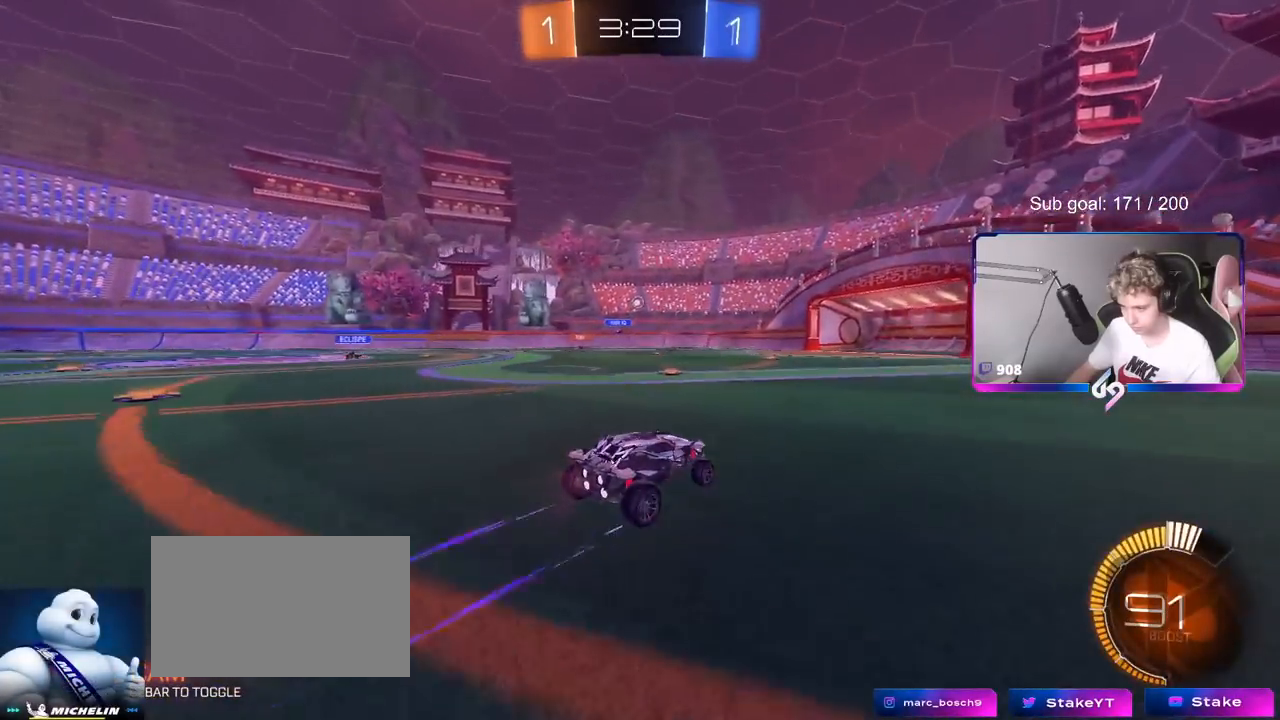
{"keys": ["w"], "mouse": ["left"], "mouse_move": "down-left", "events": [[283, "mouse_left", "down"]]}
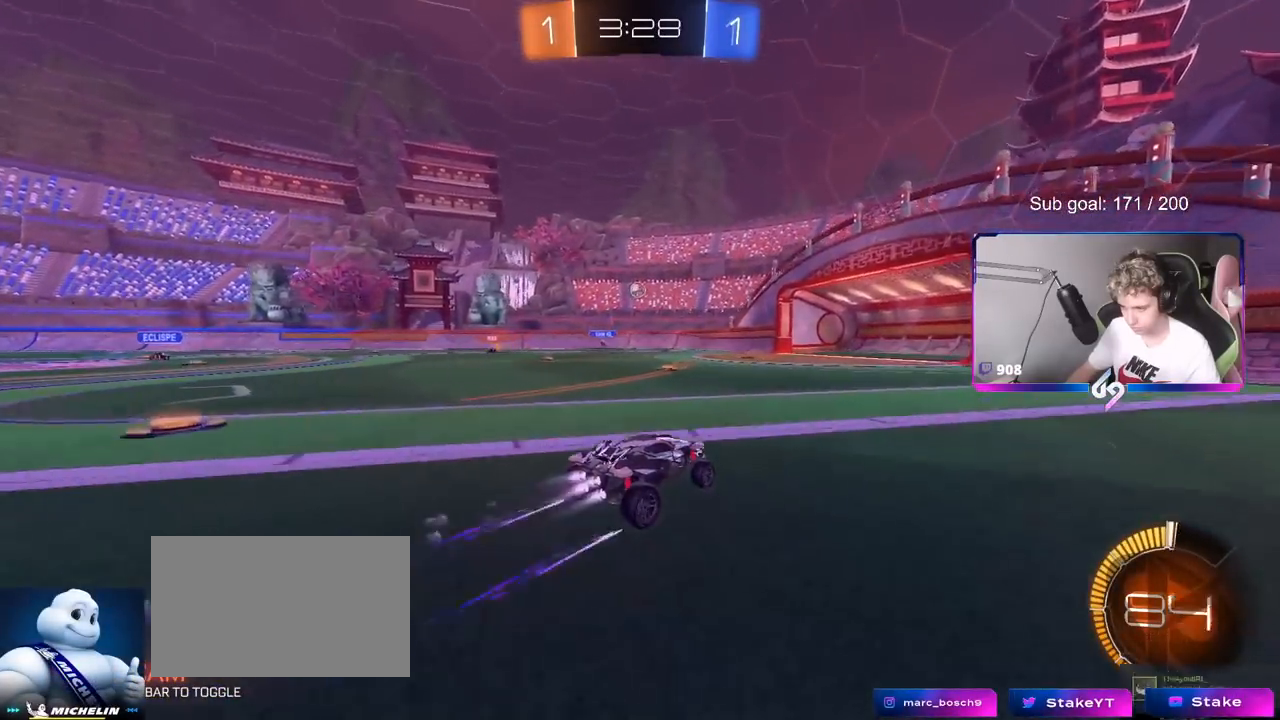
{"keys": ["w"], "mouse": [], "mouse_move": "still", "events": [[67, "mouse_left", "up"], [150, "a", "down"], [250, "a", "up"]]}
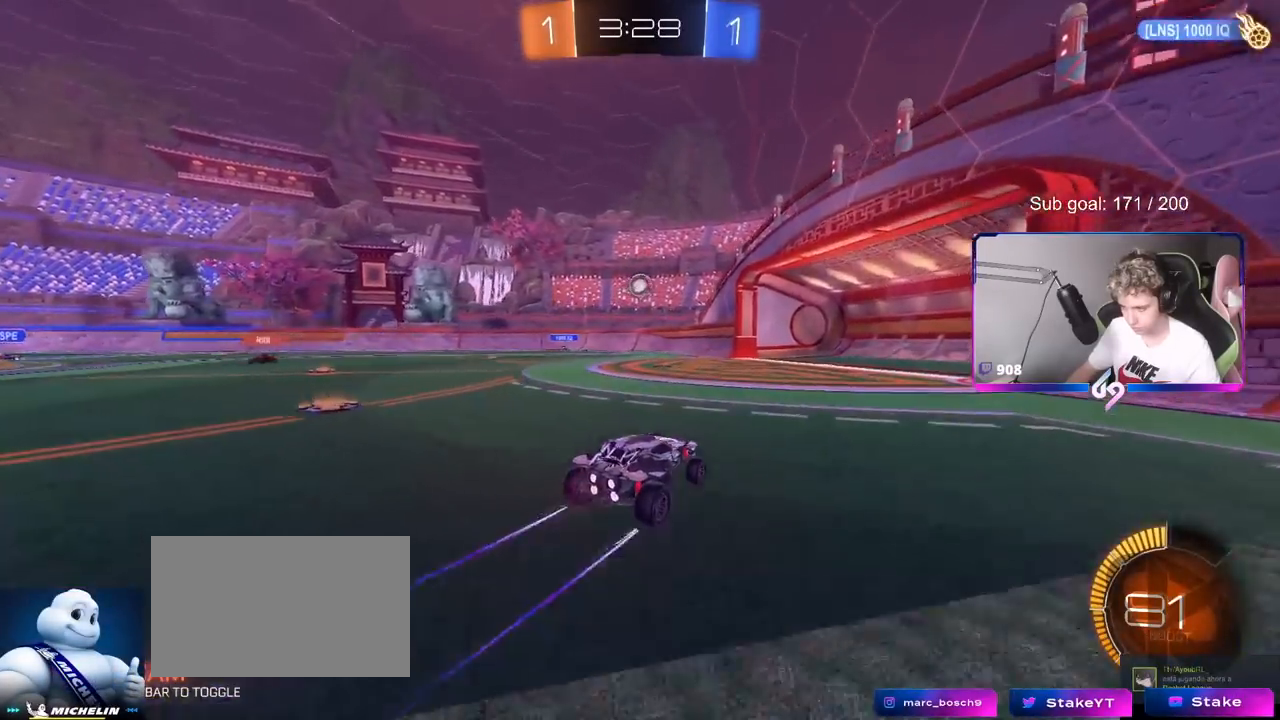
{"keys": ["a", "s"], "mouse": ["left", "right"], "mouse_move": "down-left", "events": [[83, "mouse_left", "down"], [300, "d", "down"], [350, "w", "up"], [400, "d", "up"], [450, "mouse_right", "down"], [500, "a", "down"], [500, "s", "down"]]}
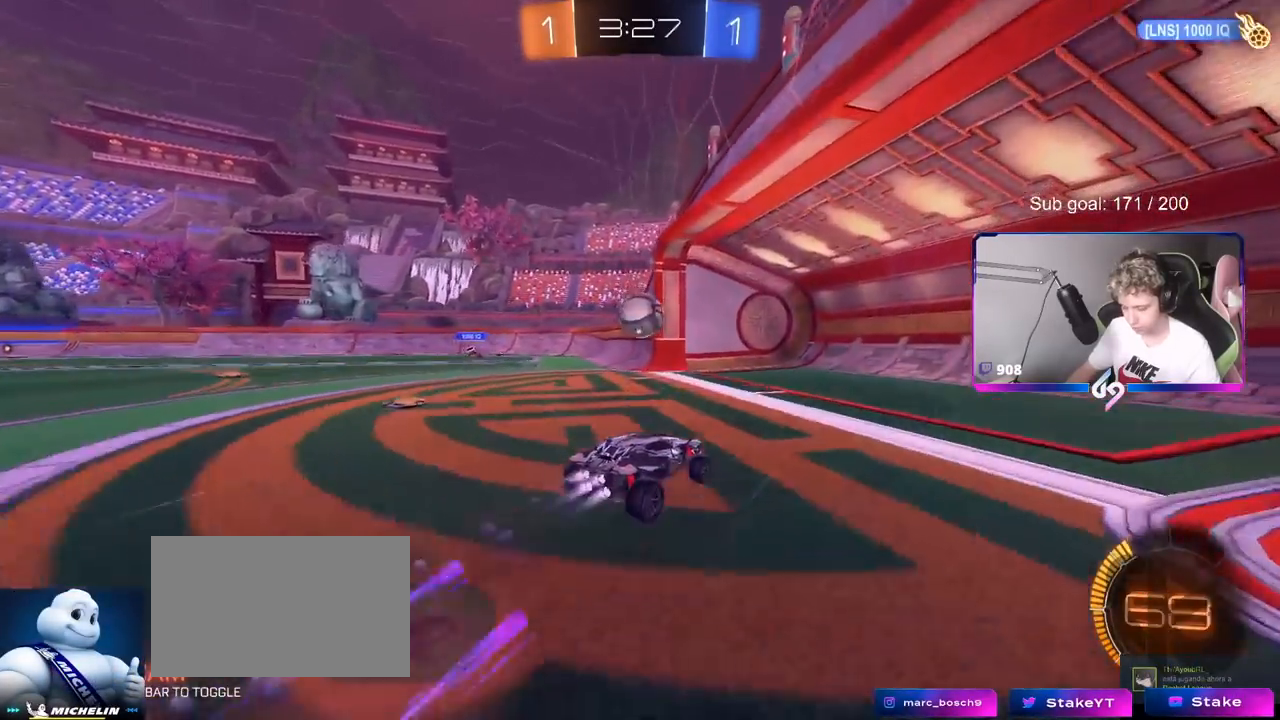
{"keys": ["a", "shift"], "mouse": ["left", "right"], "mouse_move": "left", "events": [[83, "a", "up"], [83, "s", "up"], [134, "d", "down"], [134, "mouse_right", "up"], [284, "a", "down"], [284, "d", "up"], [284, "shift", "down"], [334, "mouse_right", "down"]]}
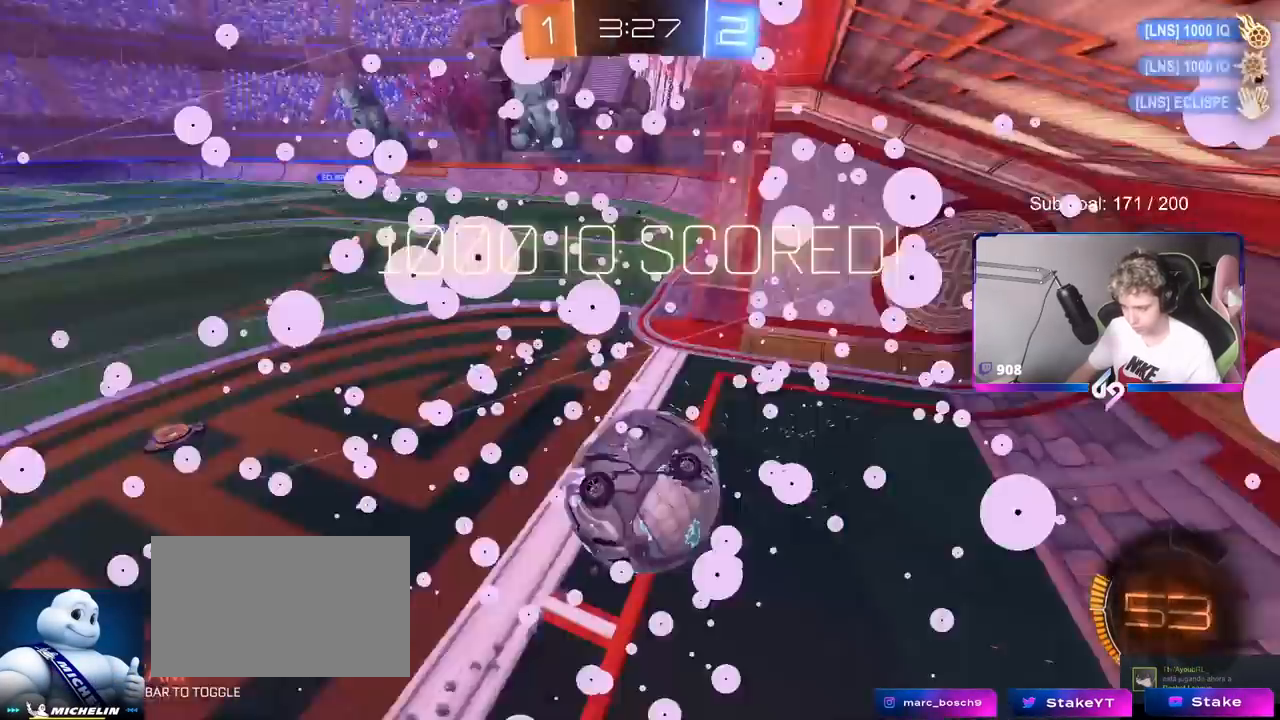
{"keys": [], "mouse": [], "mouse_move": "up-left", "events": [[16, "mouse_right", "up"], [200, "mouse_left", "up"], [300, "space", "down"], [400, "space", "up"], [450, "a", "up"], [450, "shift", "up"]]}
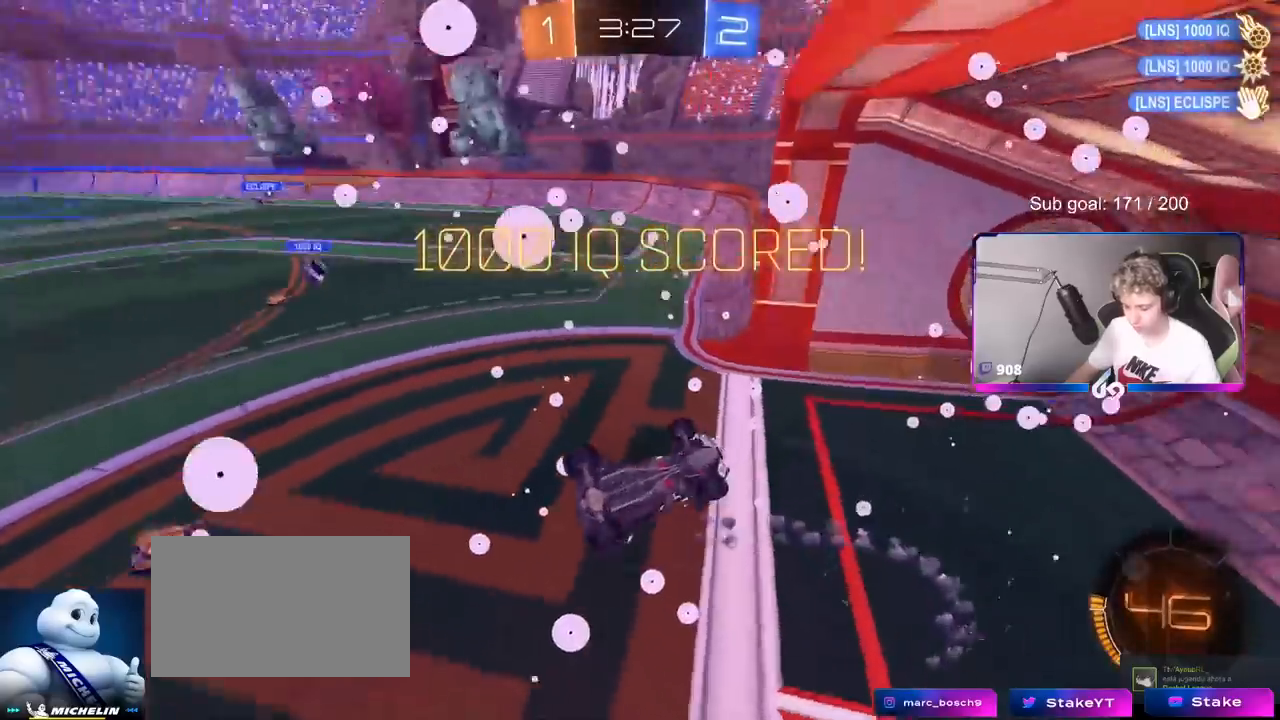
{"keys": ["tab"], "mouse": [], "mouse_move": "still", "events": [[33, "tab", "down"], [217, "space", "down"], [350, "space", "up"]]}
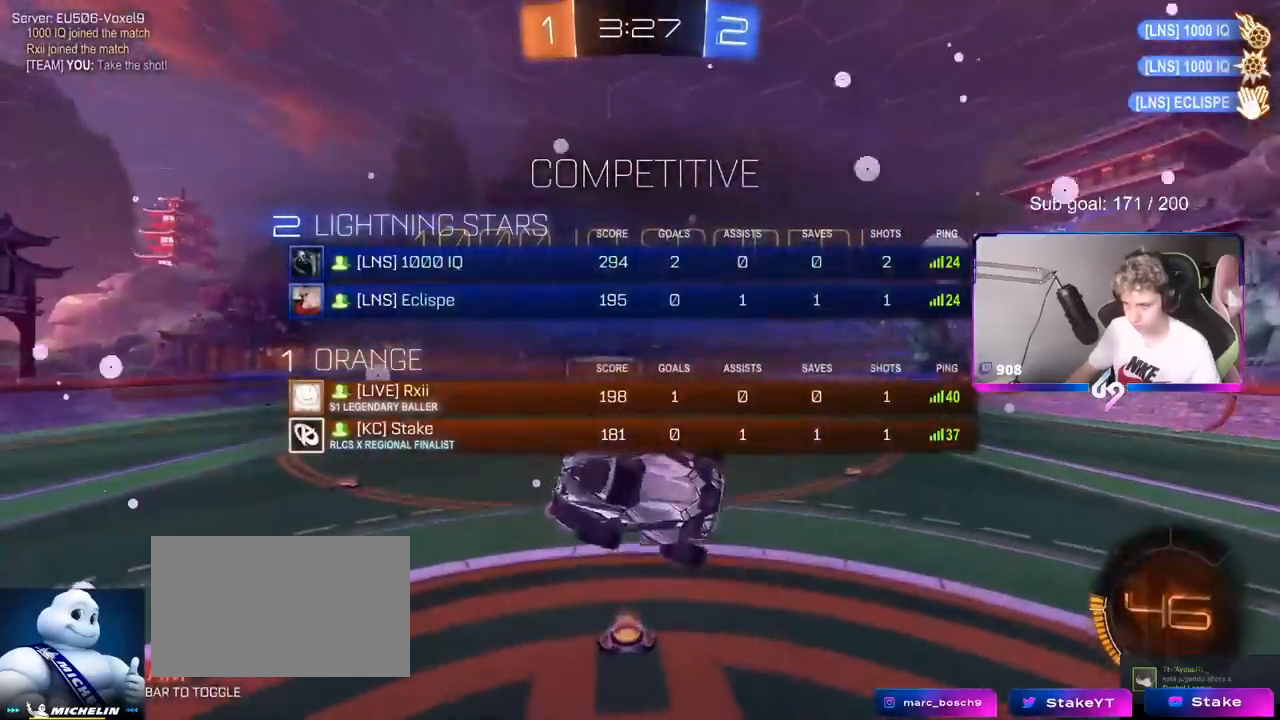
{"keys": ["a", "w"], "mouse": [], "mouse_move": "still", "events": [[250, "tab", "up"], [417, "a", "down"], [467, "w", "down"]]}
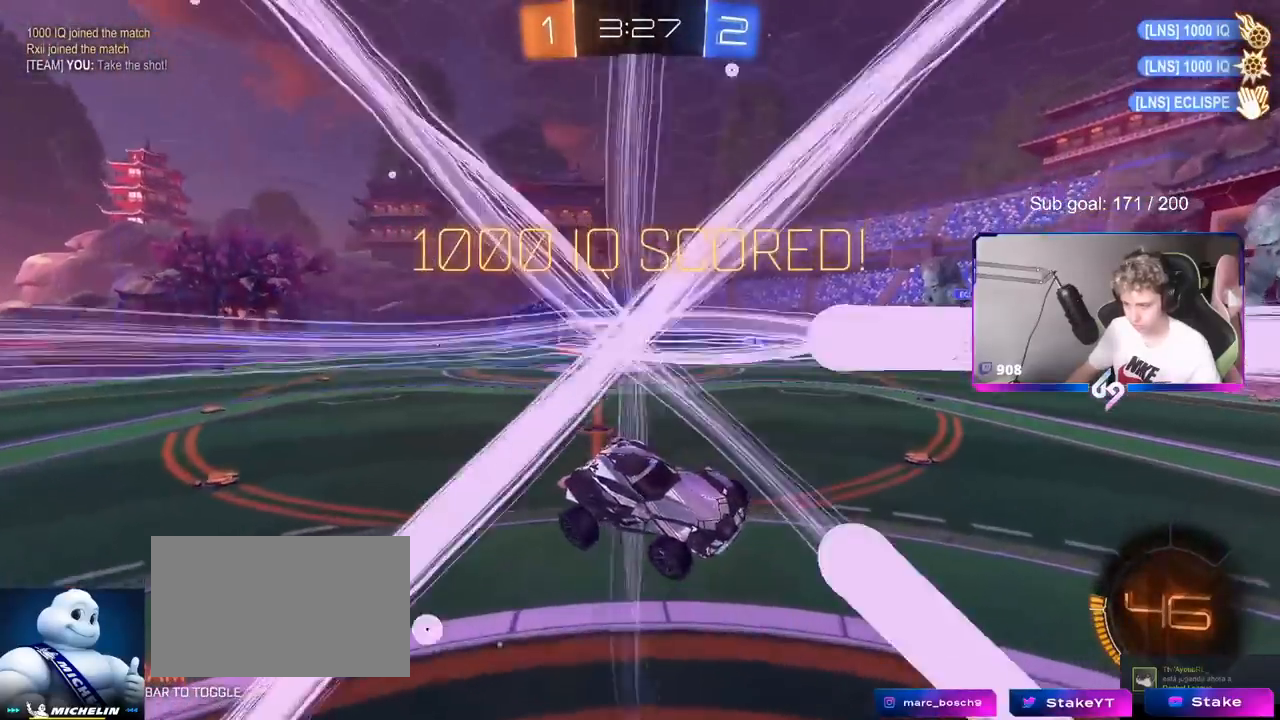
{"keys": ["a"], "mouse": ["left"], "mouse_move": "still", "events": [[67, "w", "up"], [250, "mouse_left", "down"], [334, "a", "up"], [484, "a", "down"]]}
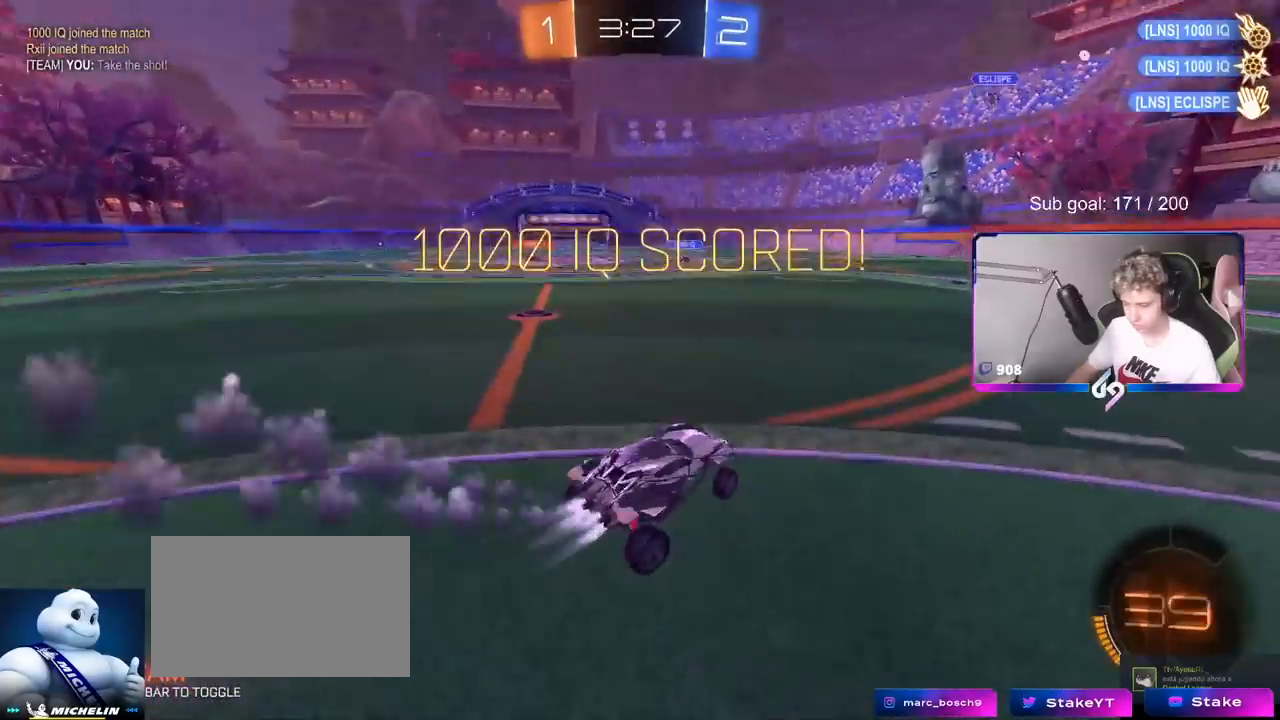
{"keys": ["d", "s", "shift"], "mouse": ["left"], "mouse_move": "still", "events": [[66, "a", "up"], [66, "mouse_right", "down"], [66, "w", "down"], [150, "a", "down"], [150, "mouse_right", "up"], [200, "a", "up"], [250, "d", "down"], [250, "mouse_right", "down"], [300, "shift", "down"], [350, "s", "down"], [350, "w", "up"], [483, "mouse_right", "up"]]}
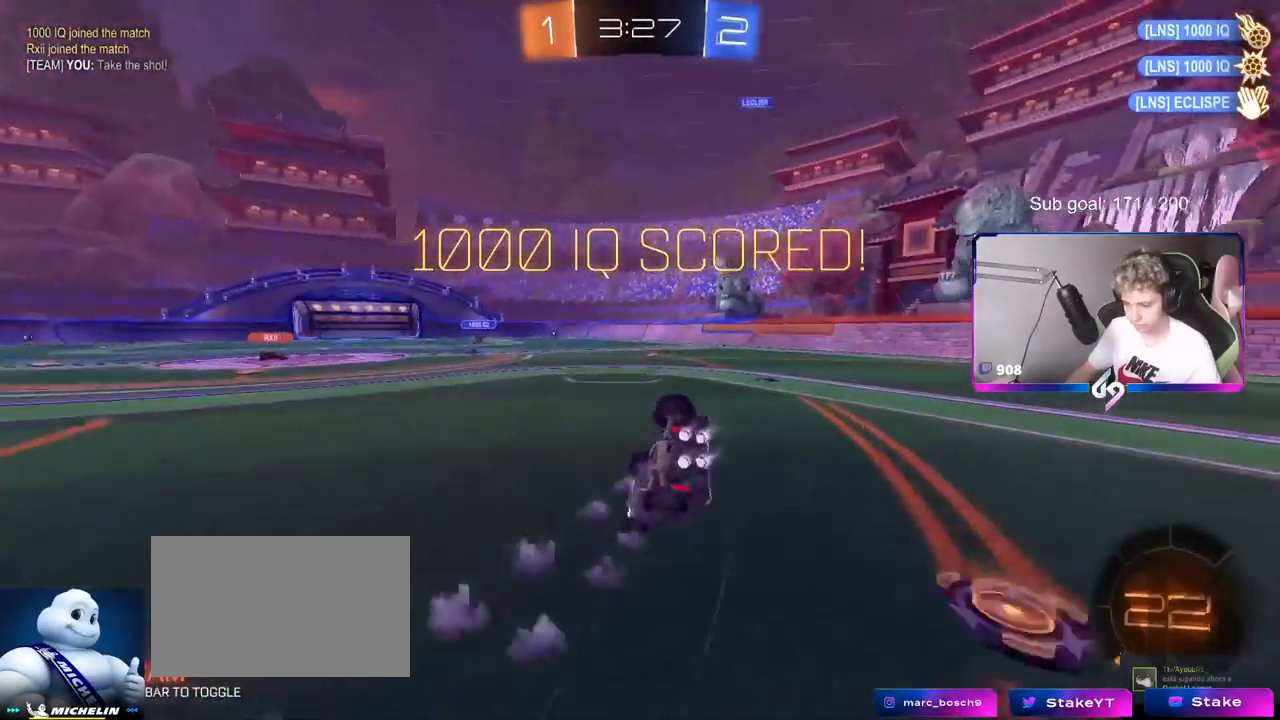
{"keys": ["d", "s", "shift"], "mouse": ["left"], "mouse_move": "still", "events": [[167, "s", "up"], [300, "s", "down"]]}
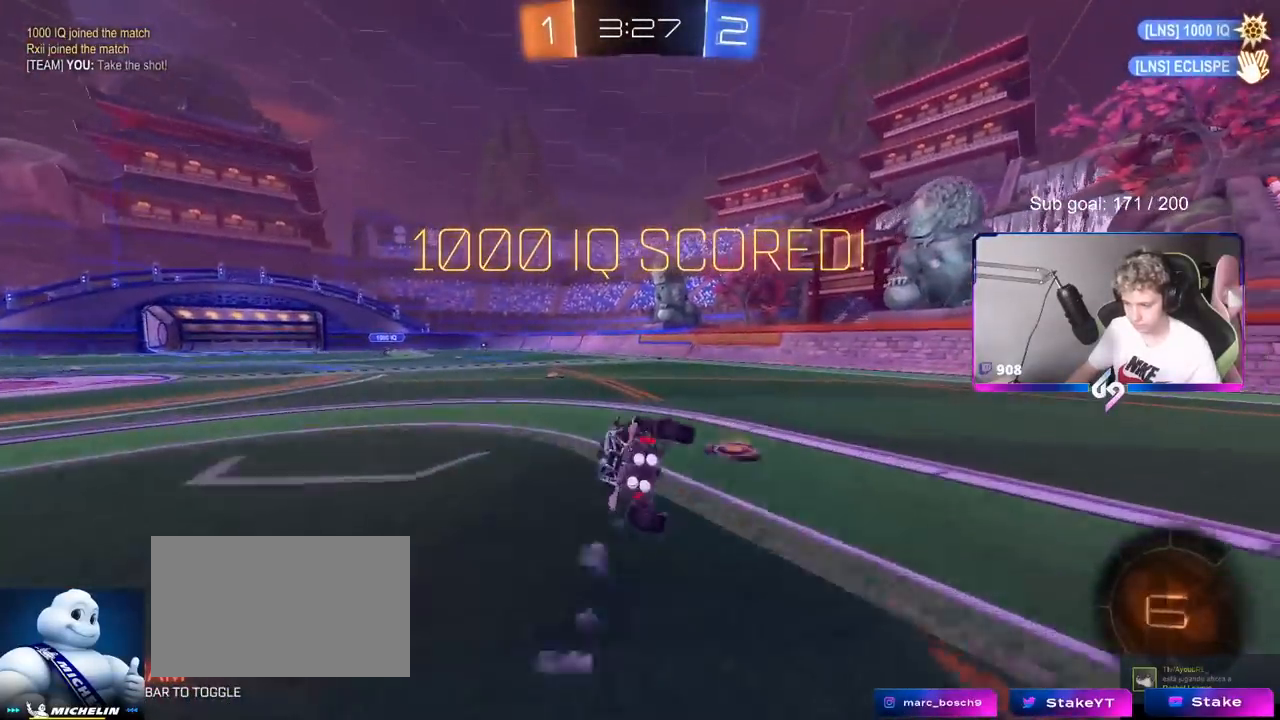
{"keys": [], "mouse": [], "mouse_move": "still", "events": [[83, "shift", "up"], [133, "d", "up"], [133, "mouse_left", "up"], [133, "s", "up"]]}
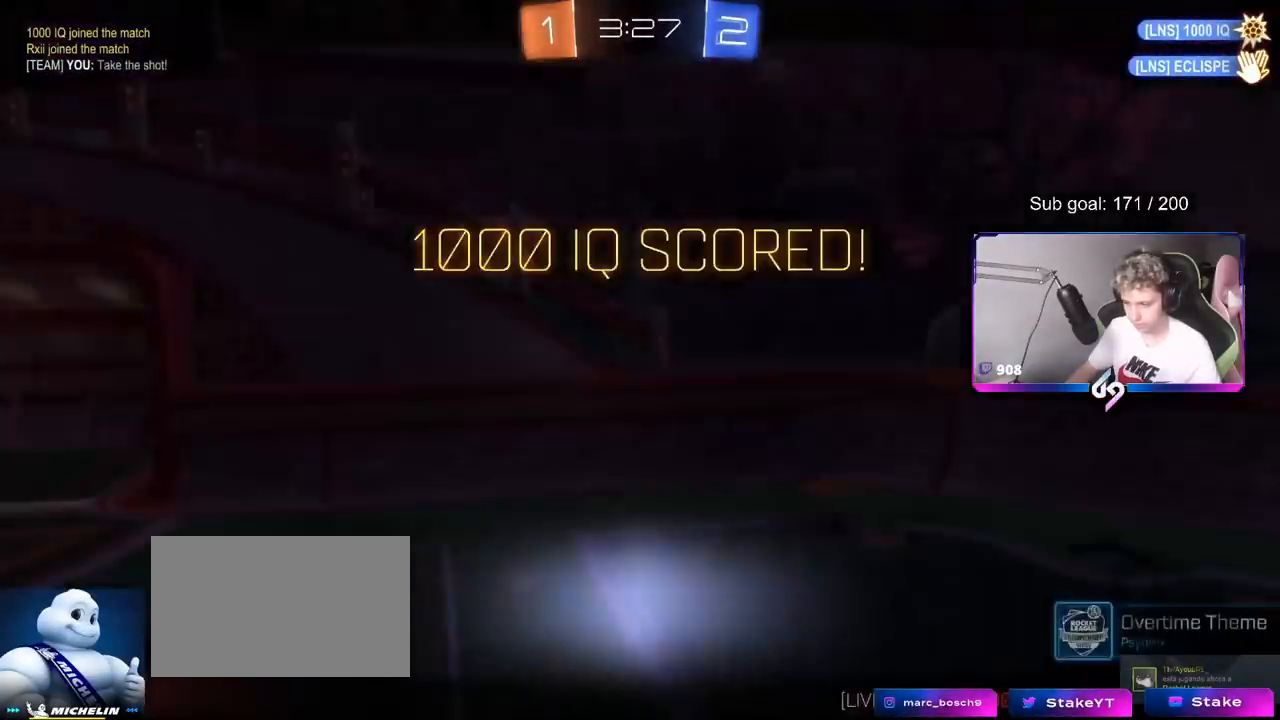
{"keys": [], "mouse": [], "mouse_move": "still", "events": []}
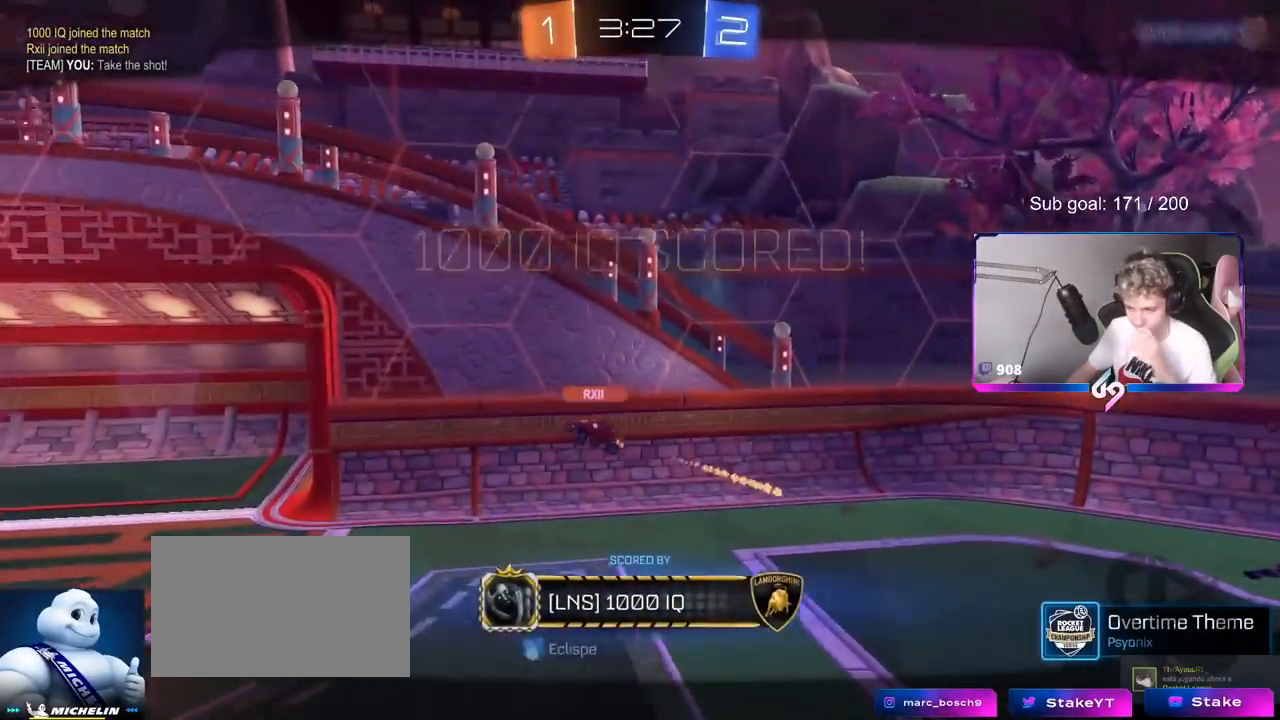
{"keys": [], "mouse": ["wheel"], "mouse_move": "still", "events": [[450, "mouse_wheel", "down"]]}
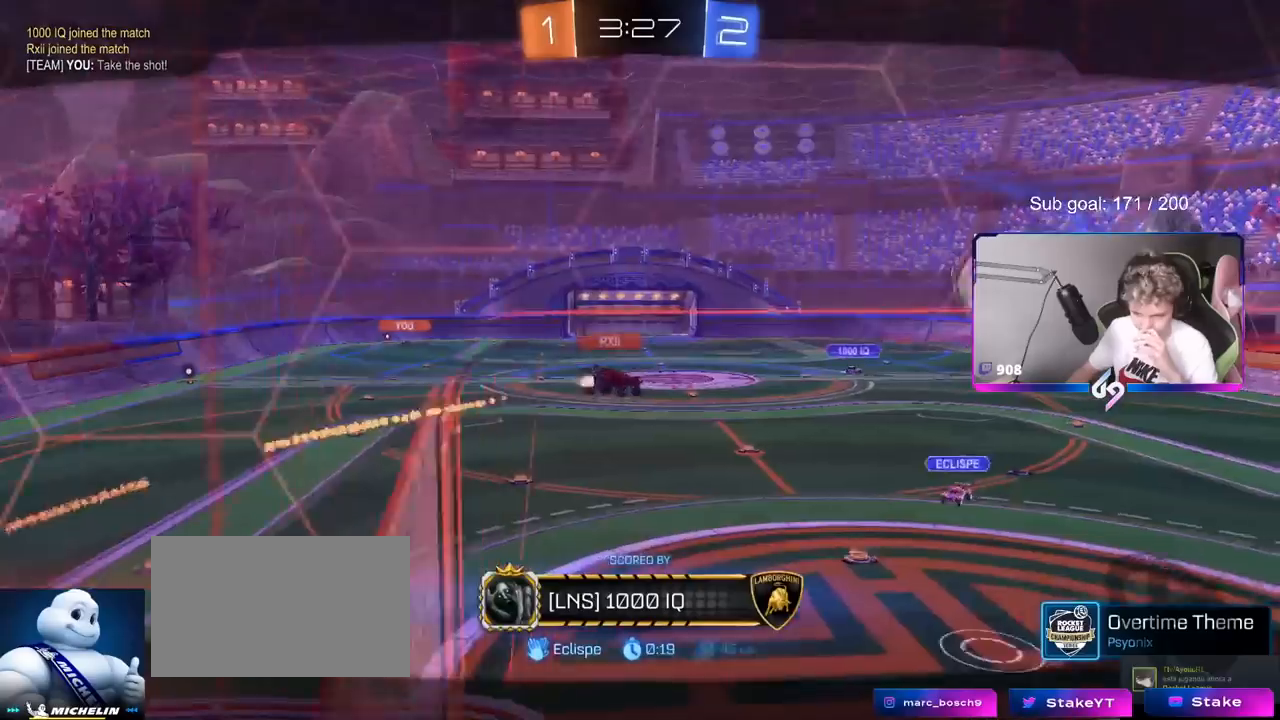
{"keys": [], "mouse": ["wheel"], "mouse_move": "still", "events": []}
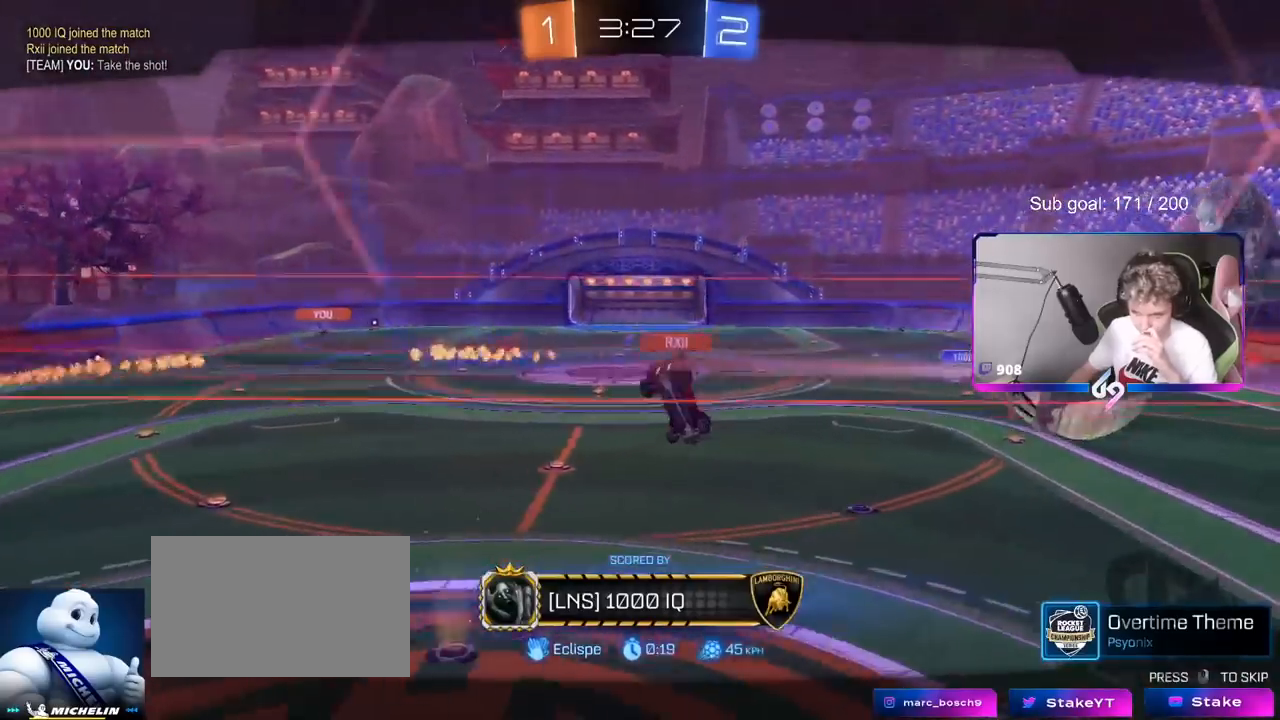
{"keys": [], "mouse": [], "mouse_move": "up", "events": [[350, "mouse_wheel", "up"]]}
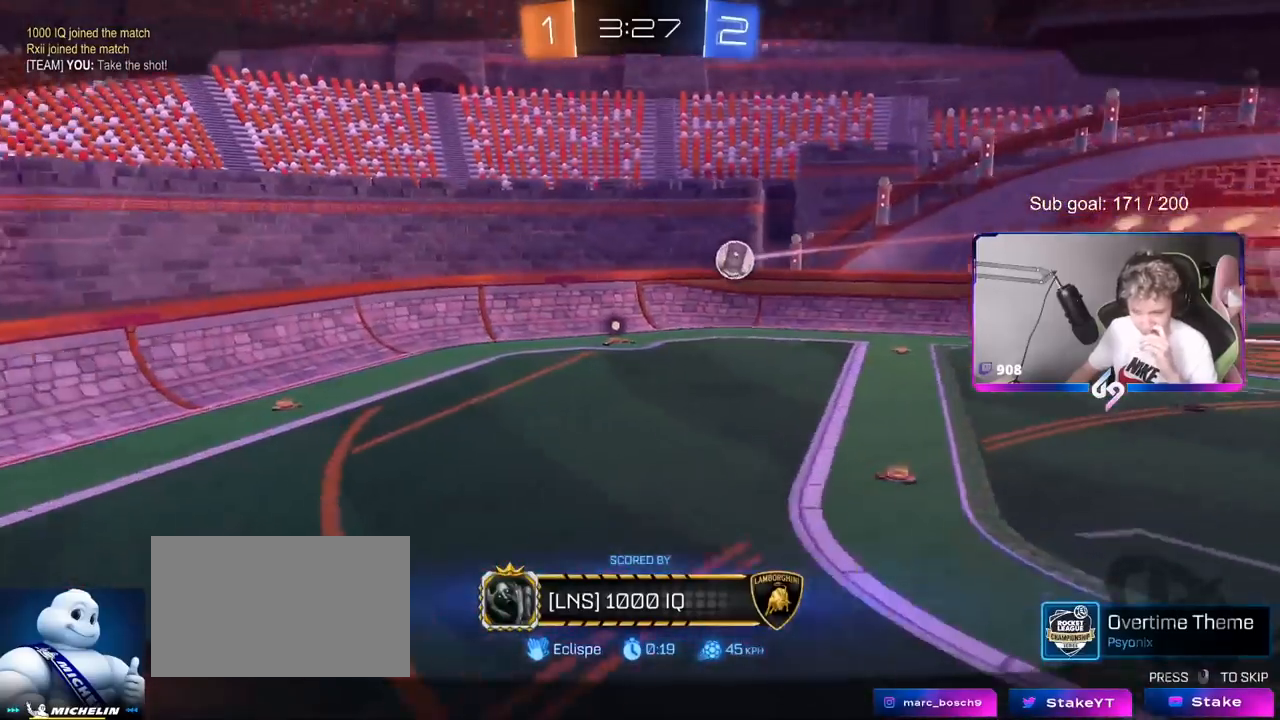
{"keys": [], "mouse": [], "mouse_move": "still", "events": []}
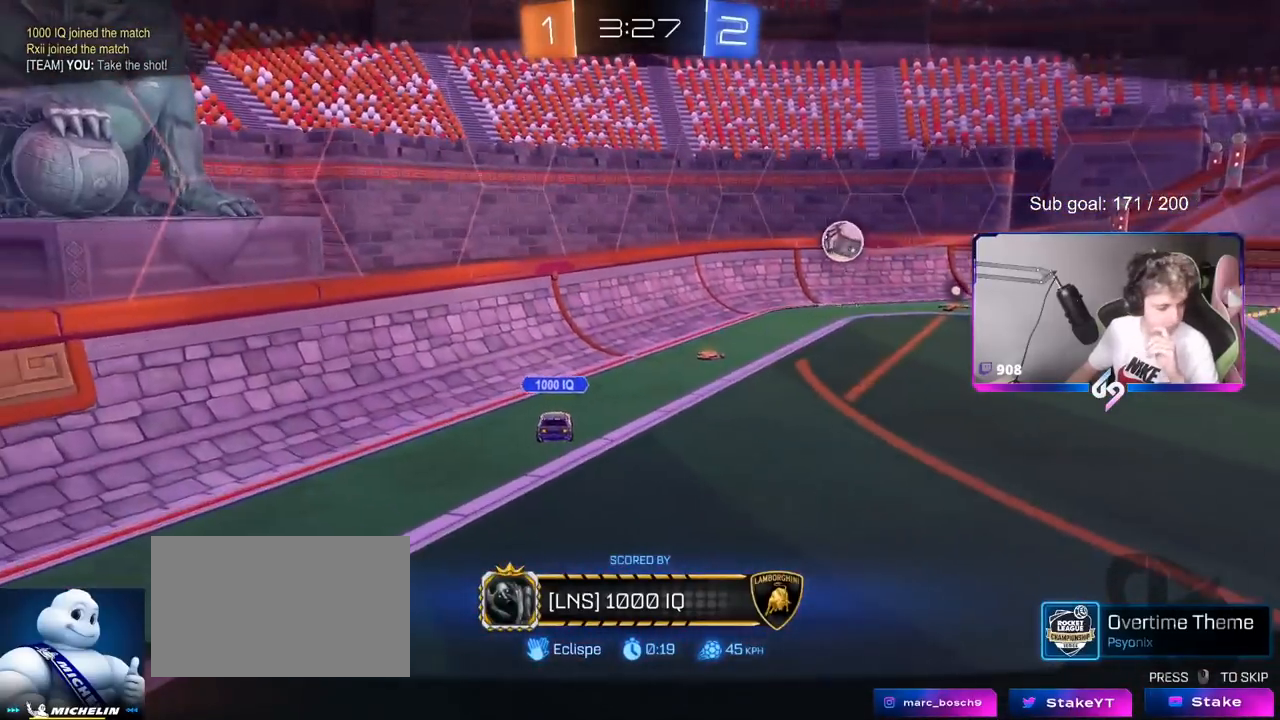
{"keys": [], "mouse": [], "mouse_move": "still", "events": []}
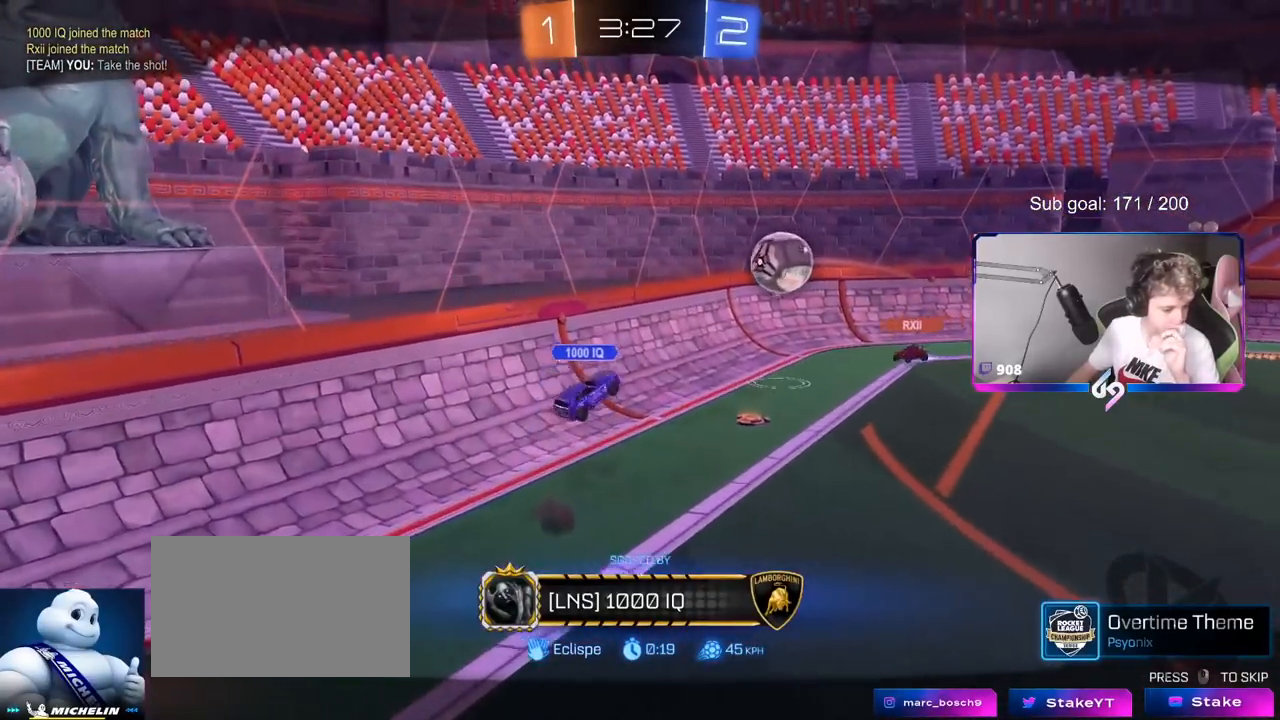
{"keys": [], "mouse": [], "mouse_move": "still", "events": []}
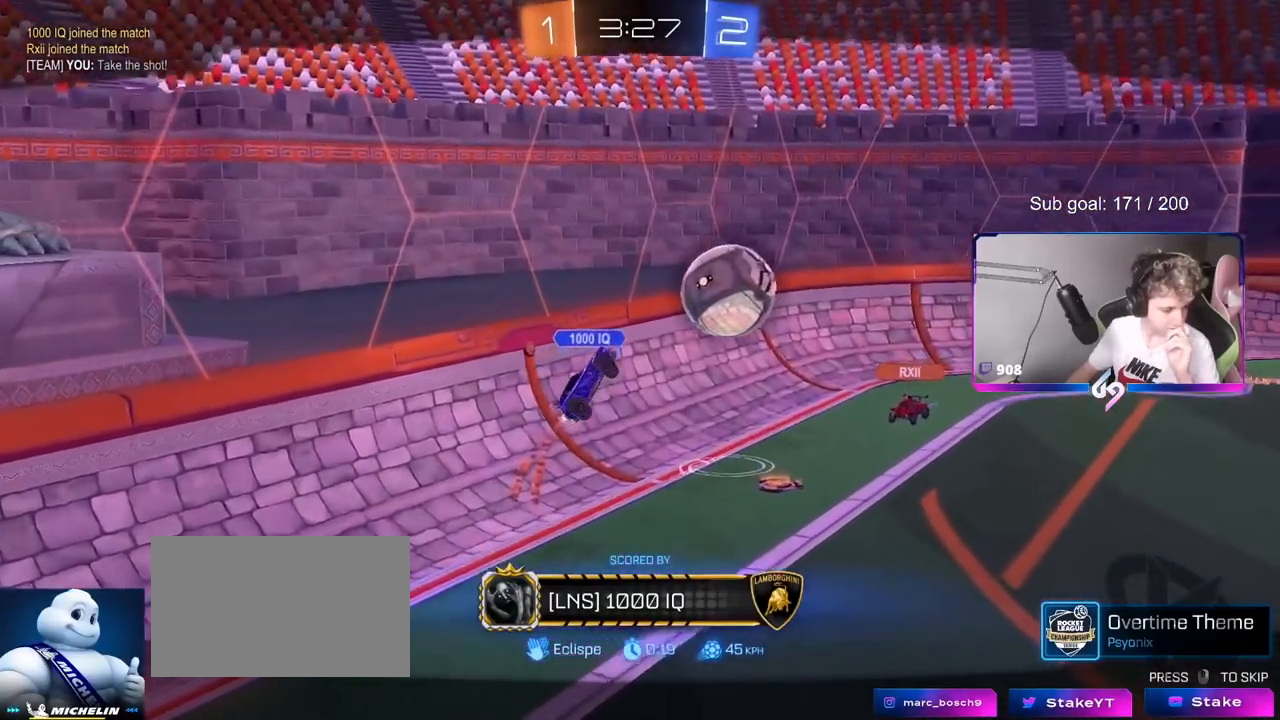
{"keys": [], "mouse": [], "mouse_move": "still", "events": [[133, "mouse_right", "down"], [317, "mouse_right", "up"]]}
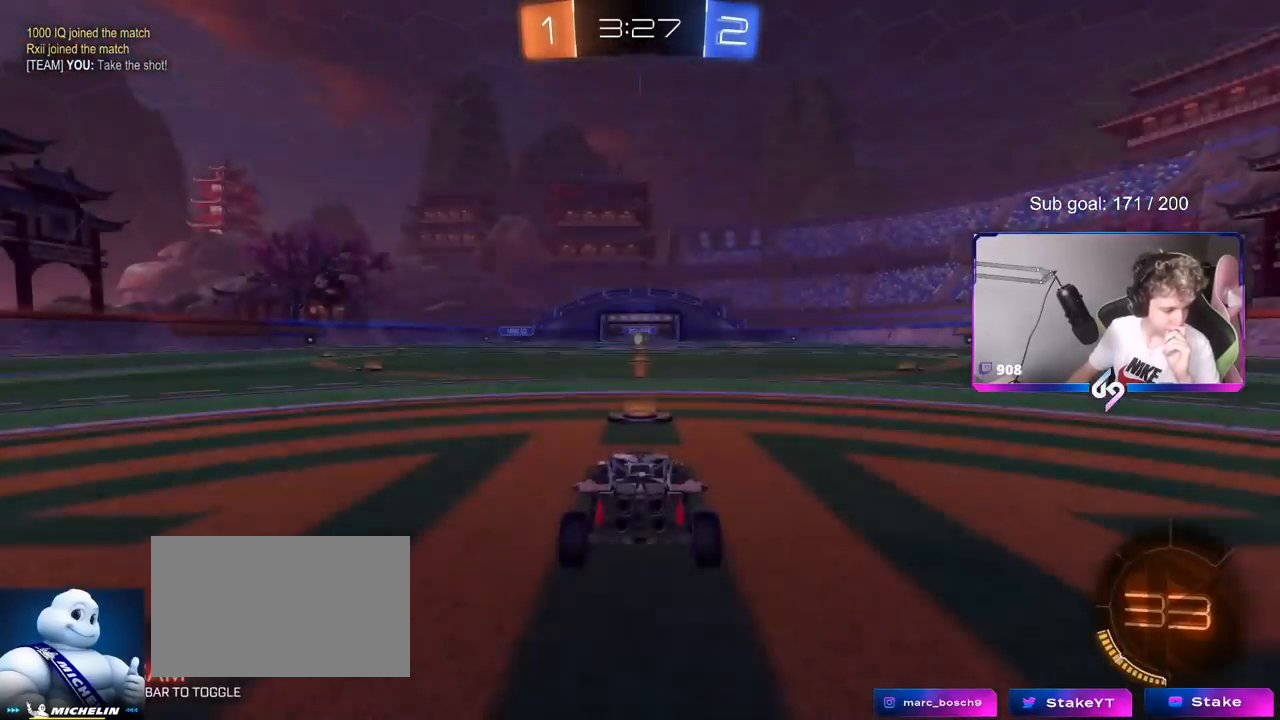
{"keys": [], "mouse": [], "mouse_move": "still", "events": []}